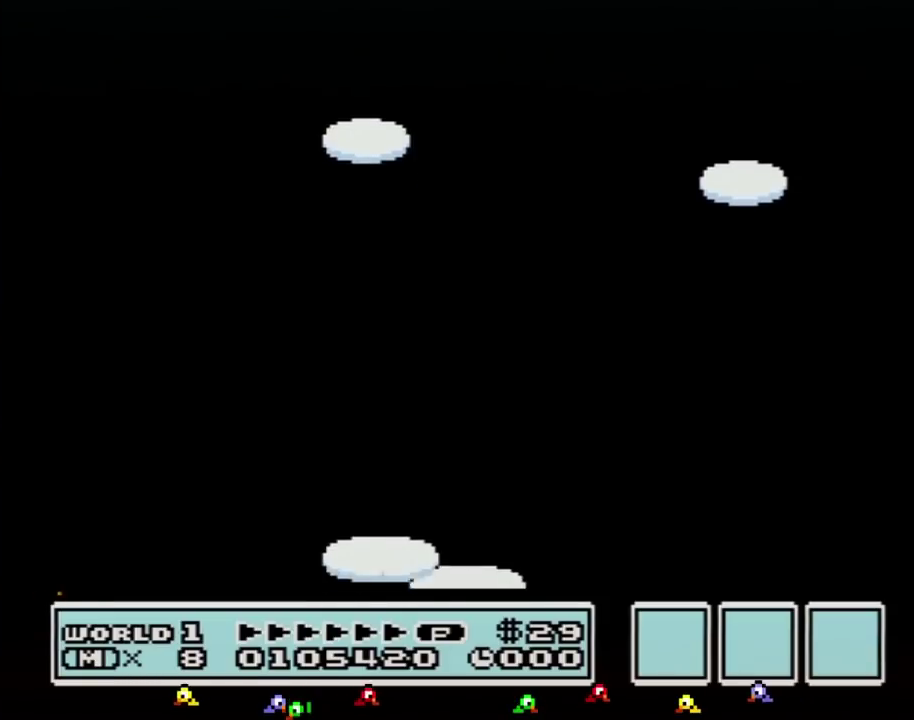
Gameplay with a controller (Nintendo layout); each line is a JSON object with the inputs held at the frame after it. "events" lists button and stick changes between this image and that frame as [ms after this image, input, new state], when the widget could be followed in between. Not read: L3 R3.
{"buttons": ["A"], "events": [[333, "A", "down"], [450, "A", "up"], [483, "A", "down"]]}
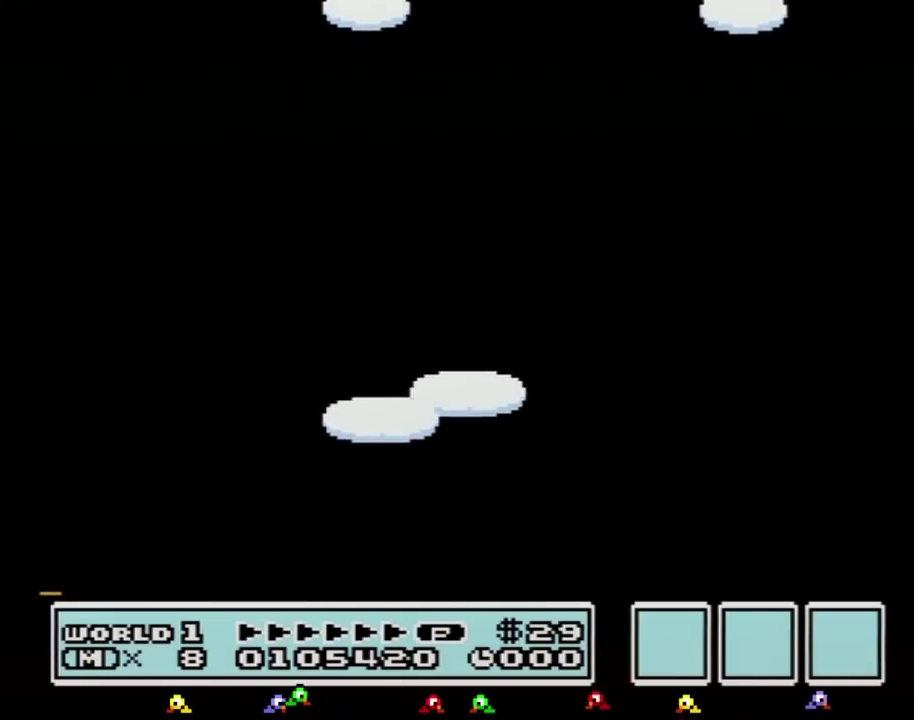
{"buttons": [], "events": [[83, "A", "up"], [267, "A", "down"], [367, "A", "up"]]}
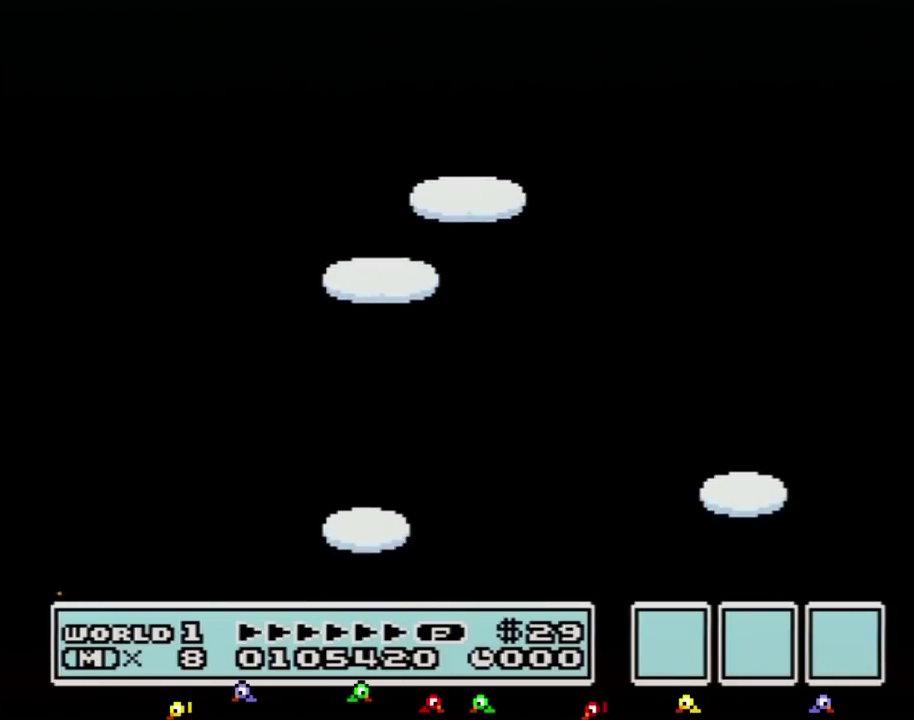
{"buttons": [], "events": [[233, "A", "down"], [400, "A", "up"]]}
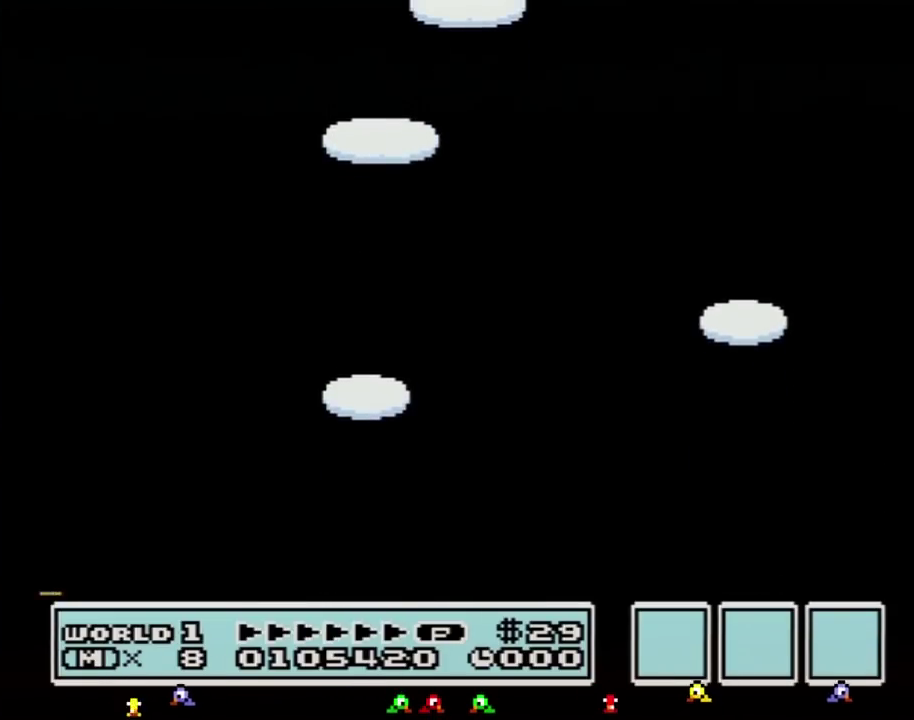
{"buttons": [], "events": [[417, "A", "down"], [483, "A", "up"]]}
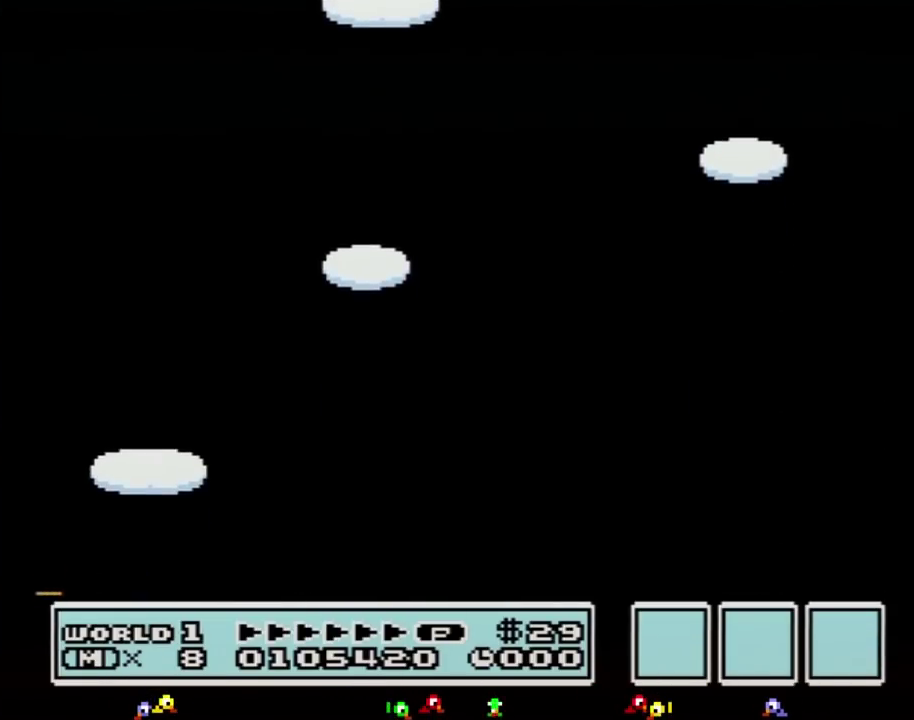
{"buttons": [], "events": [[117, "A", "down"], [483, "A", "up"]]}
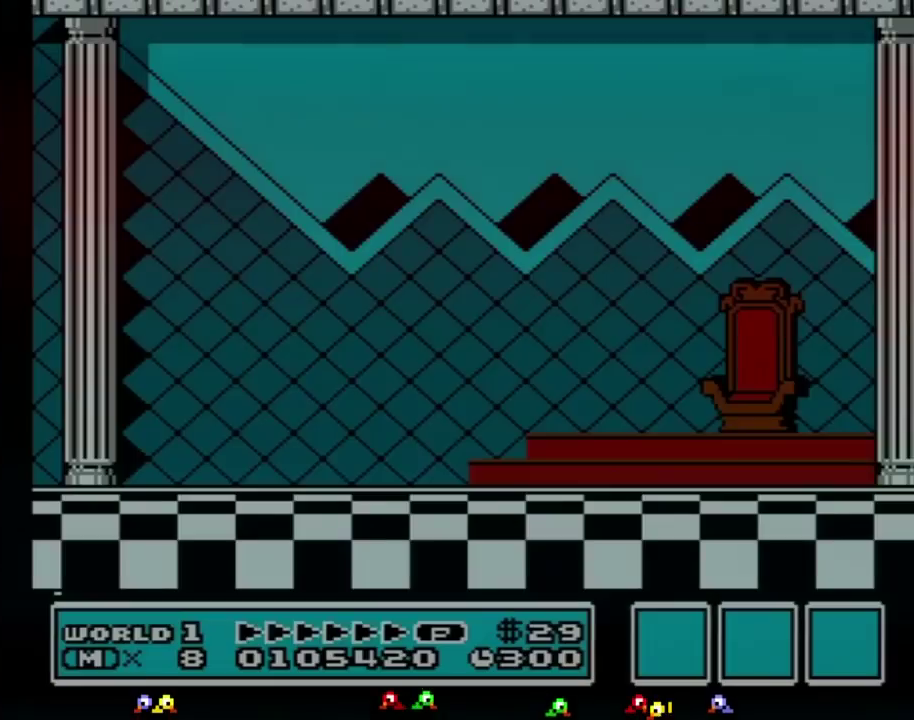
{"buttons": []}
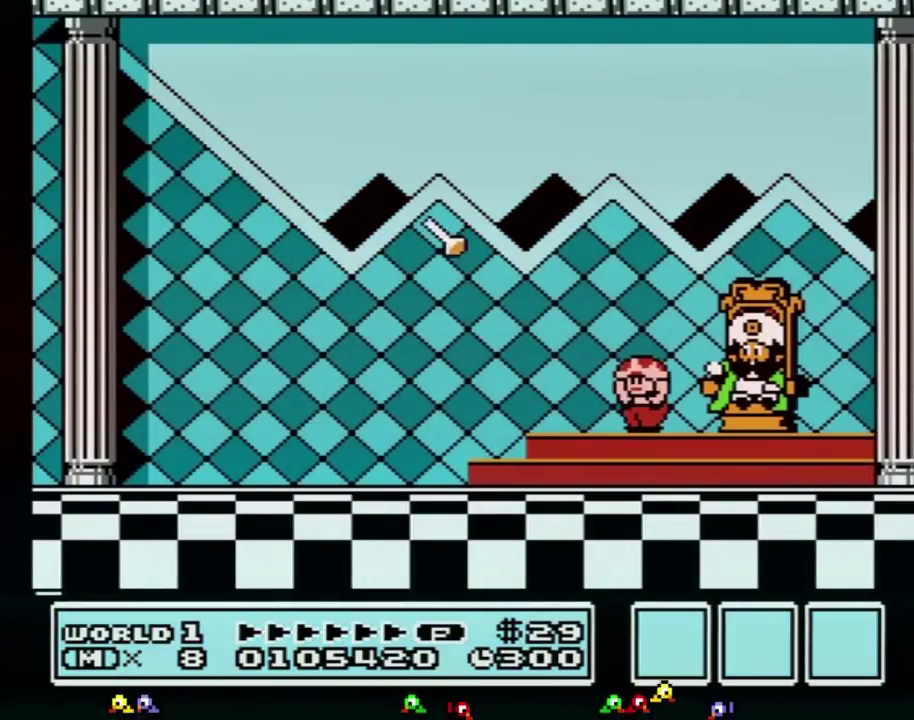
{"buttons": ["A"], "events": [[200, "A", "down"], [233, "A", "up"], [300, "A", "down"], [400, "A", "up"], [450, "A", "down"]]}
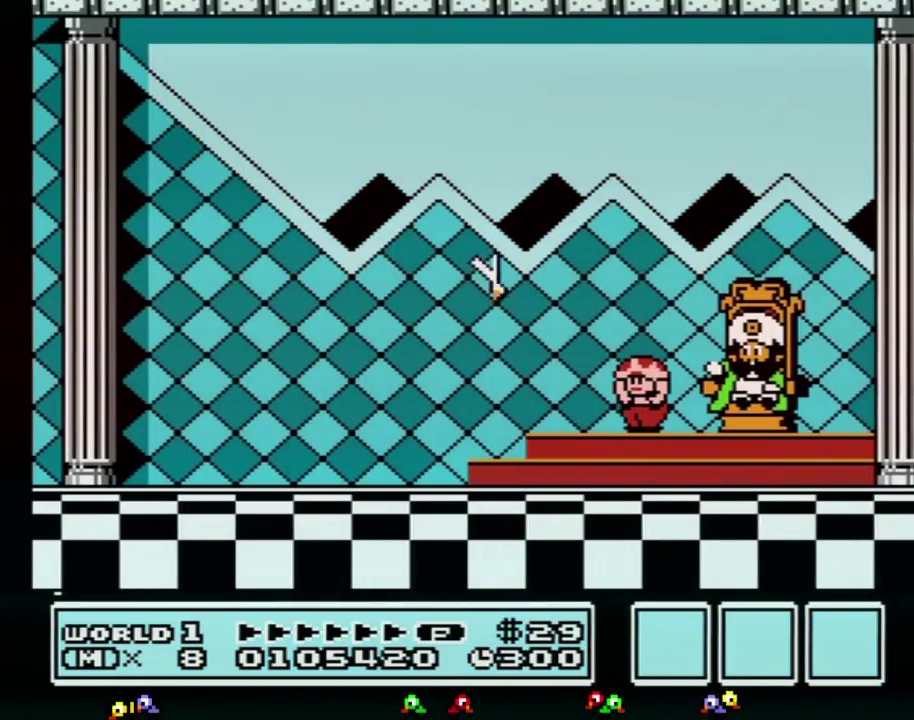
{"buttons": [], "events": [[50, "A", "up"], [117, "A", "down"], [167, "A", "up"], [267, "A", "down"], [333, "A", "up"], [417, "A", "down"], [483, "A", "up"]]}
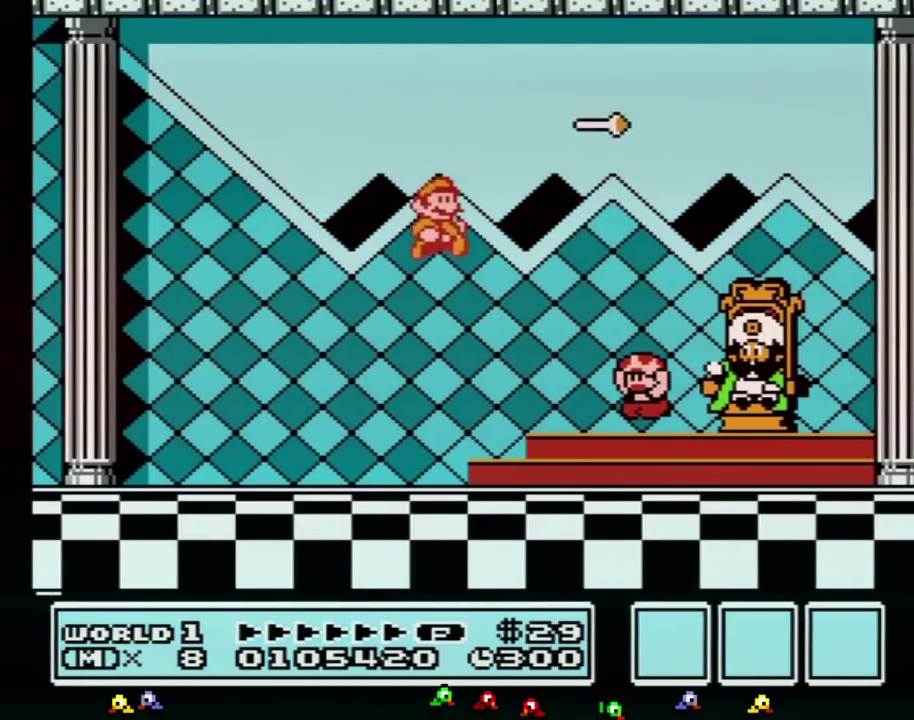
{"buttons": [], "events": [[83, "A", "down"], [133, "A", "up"], [233, "A", "down"], [300, "A", "up"], [383, "A", "down"], [483, "A", "up"]]}
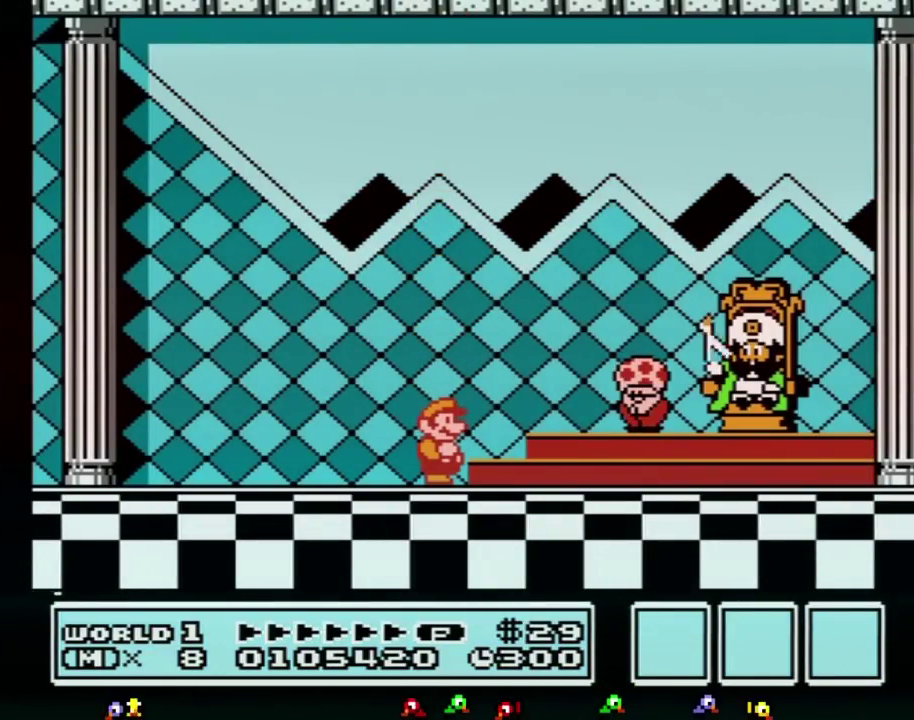
{"buttons": [], "events": [[83, "A", "down"], [117, "A", "up"], [200, "A", "down"], [300, "A", "up"], [383, "A", "down"], [450, "A", "up"]]}
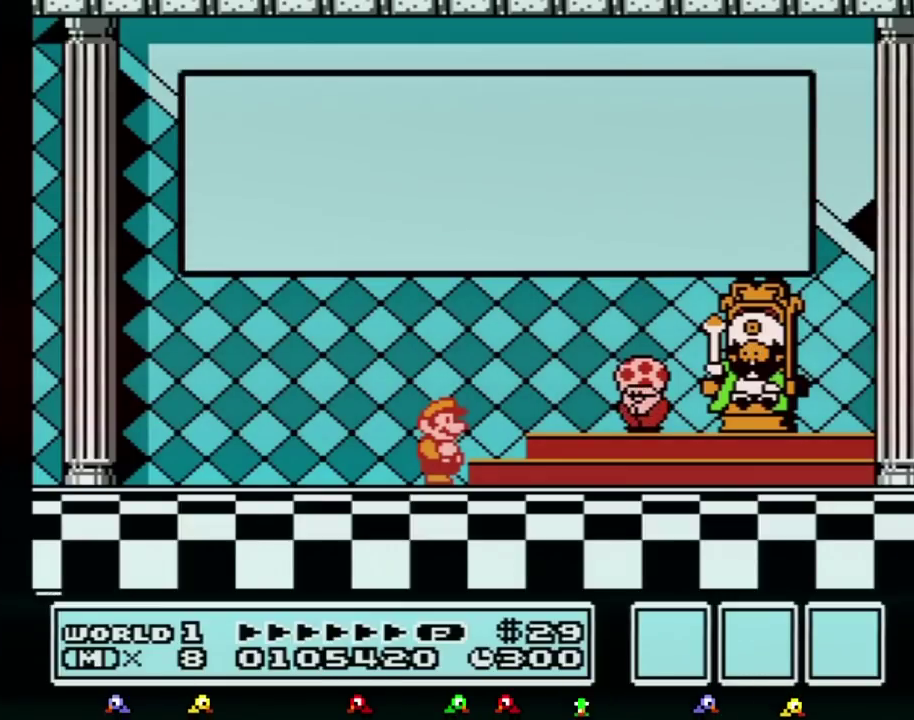
{"buttons": [], "events": [[83, "A", "down"], [150, "A", "up"], [233, "A", "down"], [333, "A", "up"], [400, "A", "down"], [483, "A", "up"]]}
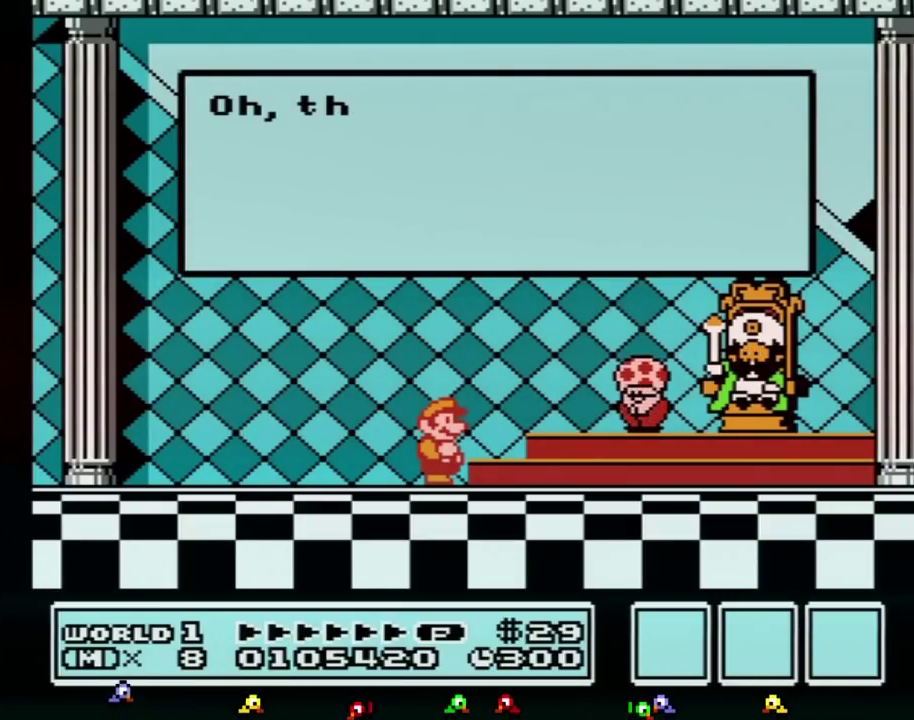
{"buttons": ["A"], "events": [[50, "A", "down"], [167, "A", "up"], [233, "A", "down"], [333, "A", "up"], [400, "A", "down"]]}
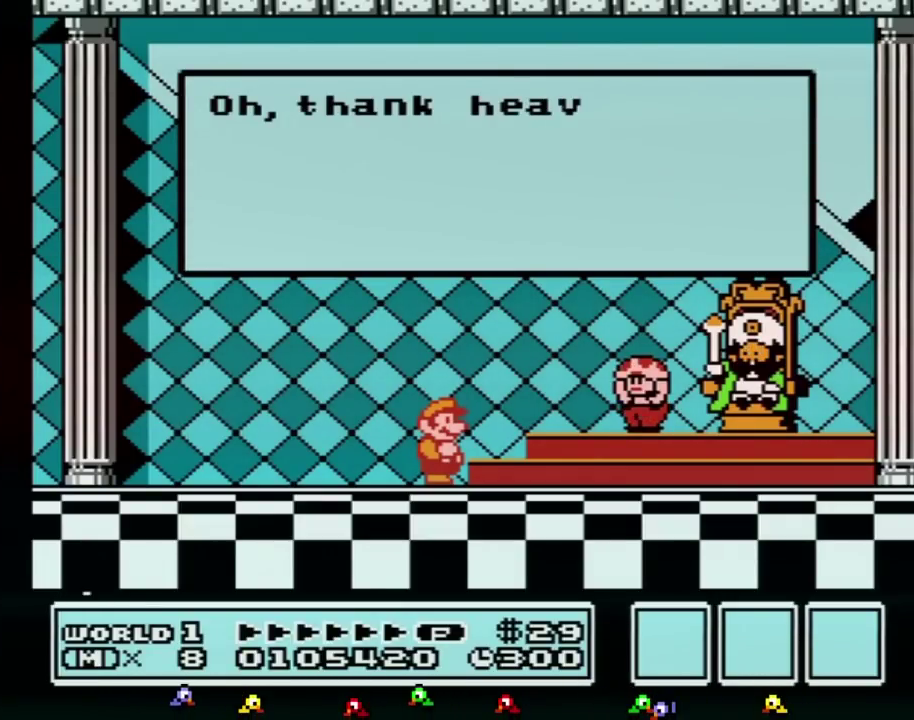
{"buttons": ["A"], "events": [[200, "A", "up"], [417, "A", "down"]]}
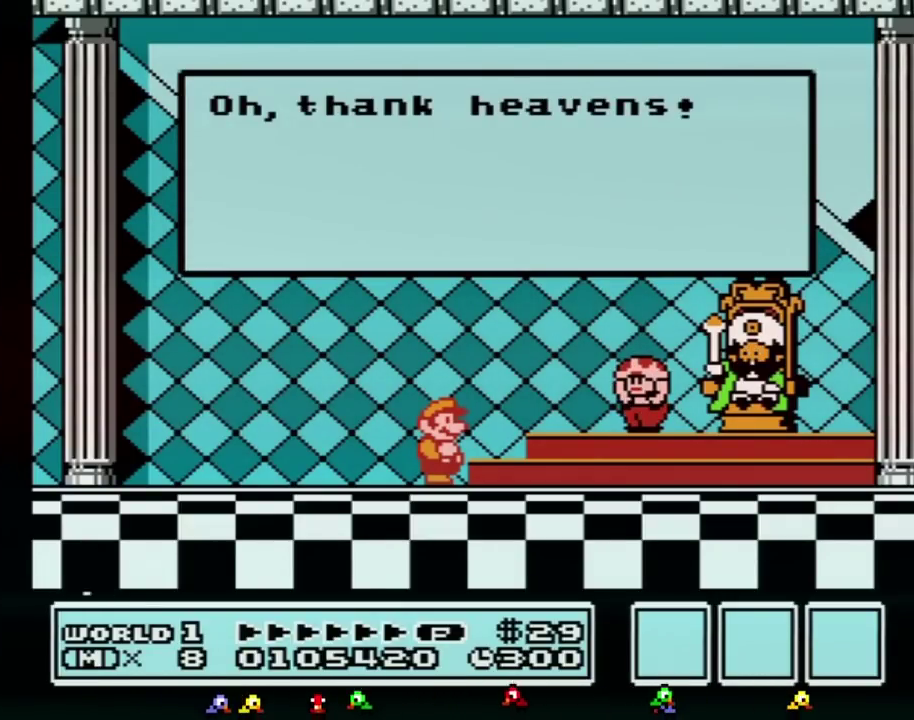
{"buttons": ["A"], "events": [[50, "A", "up"], [117, "A", "down"], [200, "A", "up"], [300, "A", "down"], [383, "A", "up"], [450, "A", "down"]]}
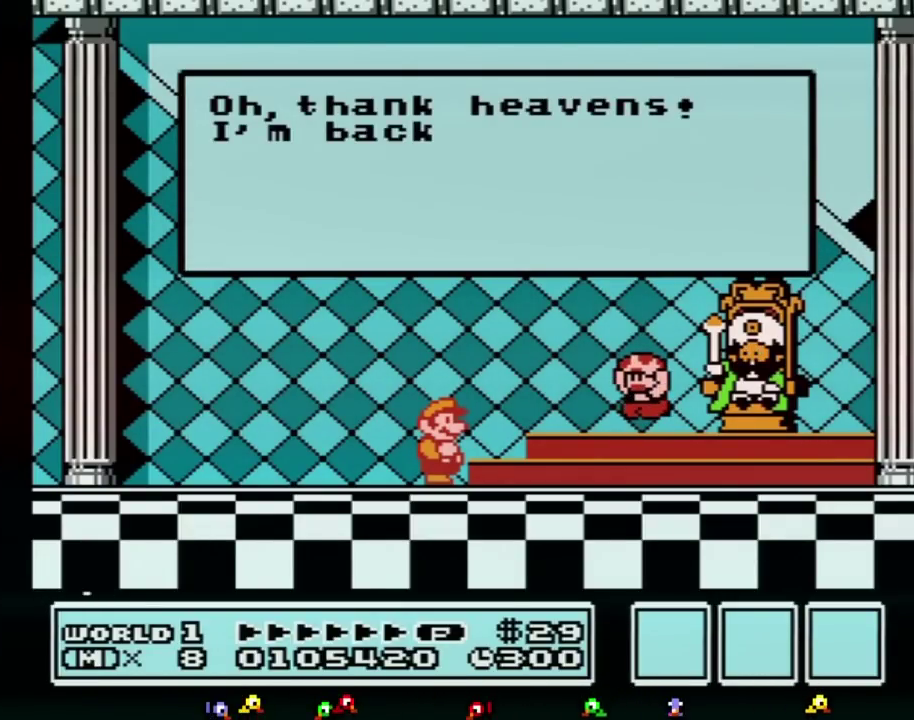
{"buttons": ["A"]}
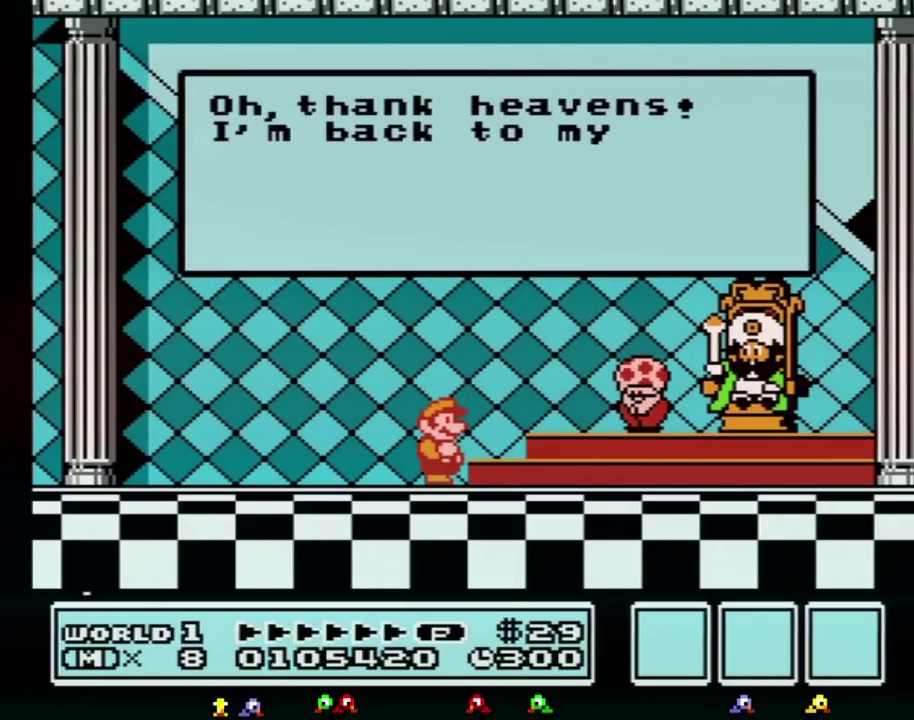
{"buttons": [], "events": [[83, "A", "up"], [300, "A", "down"], [300, "B", "down"], [333, "A", "up"], [333, "B", "up"]]}
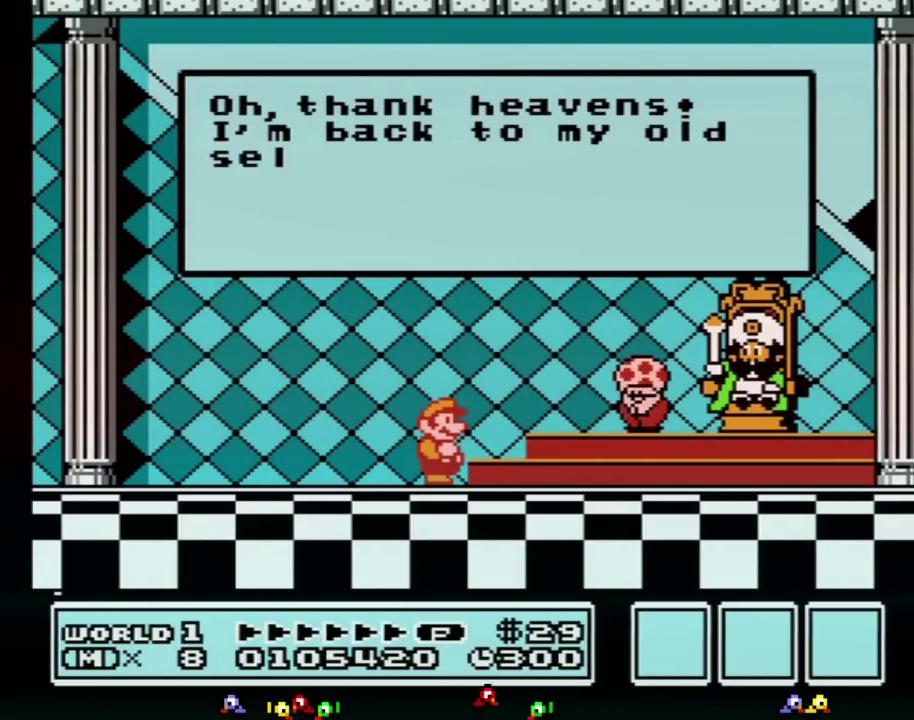
{"buttons": [], "events": [[83, "A", "down"], [117, "A", "up"], [367, "A", "down"], [383, "A", "up"], [417, "A", "down"], [450, "A", "up"]]}
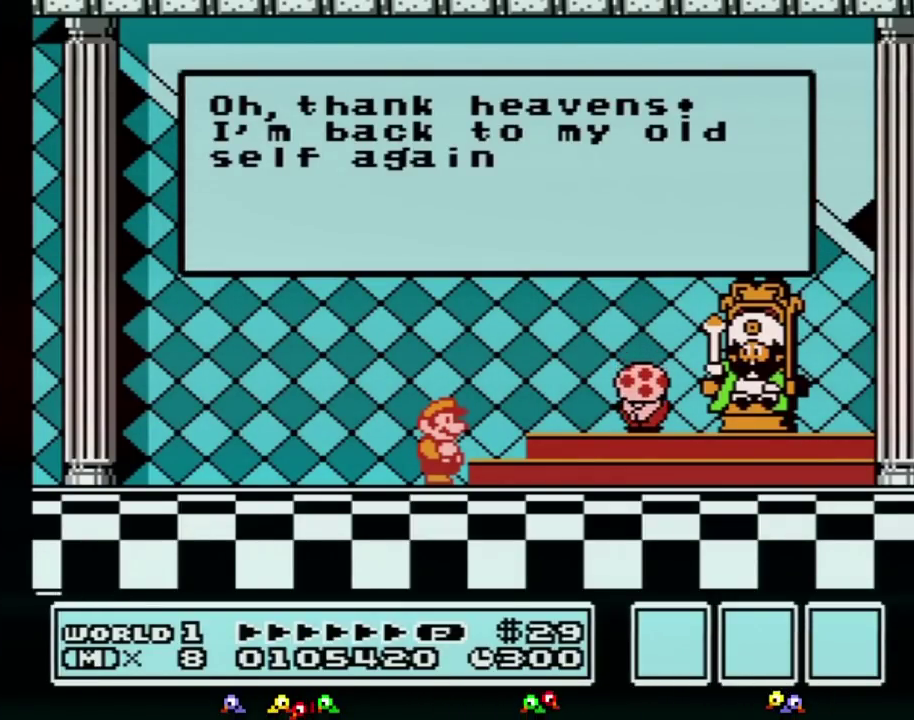
{"buttons": [], "events": [[117, "A", "down"], [133, "A", "up"], [267, "A", "down"], [300, "A", "up"], [450, "A", "down"], [483, "A", "up"]]}
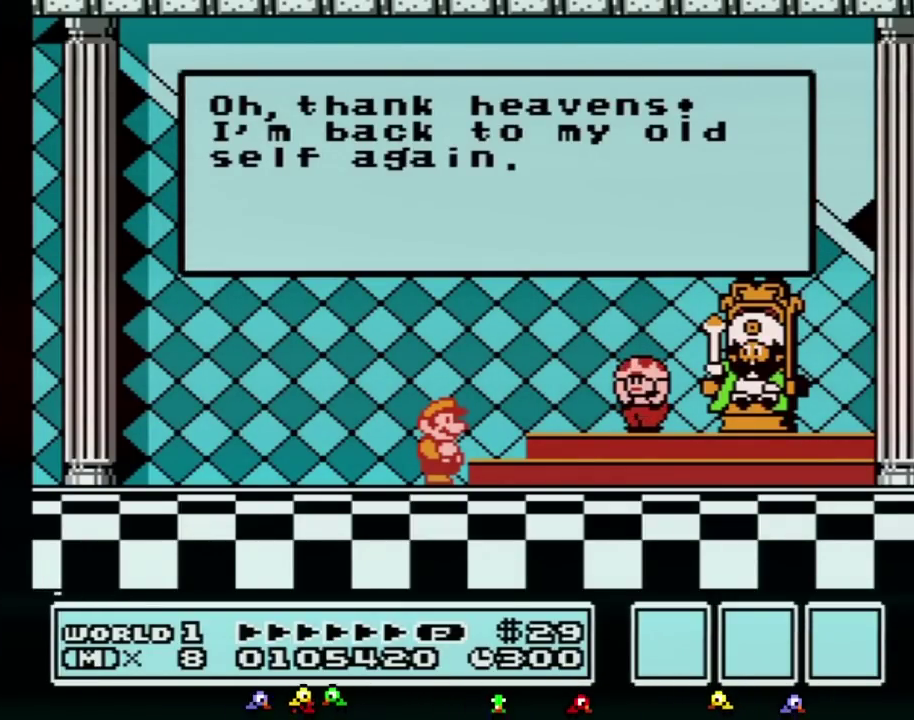
{"buttons": [], "events": [[50, "A", "down"], [83, "A", "up"], [167, "A", "down"], [200, "A", "up"], [300, "A", "down"], [367, "A", "up"], [400, "A", "down"], [417, "A", "up"], [450, "A", "down"], [483, "A", "up"]]}
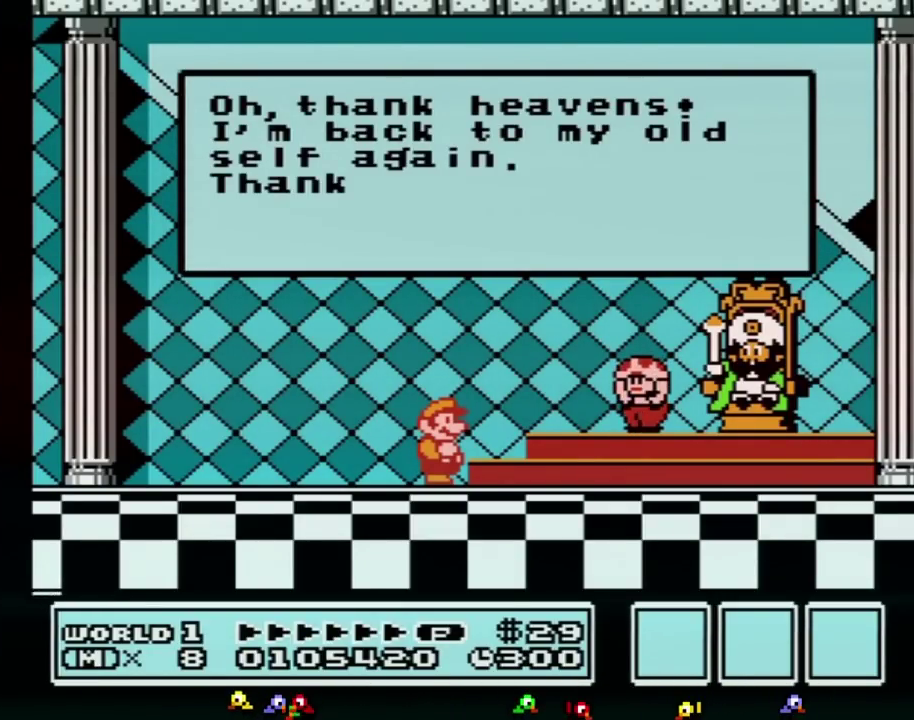
{"buttons": [], "events": [[17, "A", "down"], [83, "A", "up"], [133, "A", "down"], [167, "A", "up"], [200, "A", "down"], [233, "A", "up"], [333, "A", "down"], [367, "A", "up"], [450, "A", "down"], [483, "A", "up"]]}
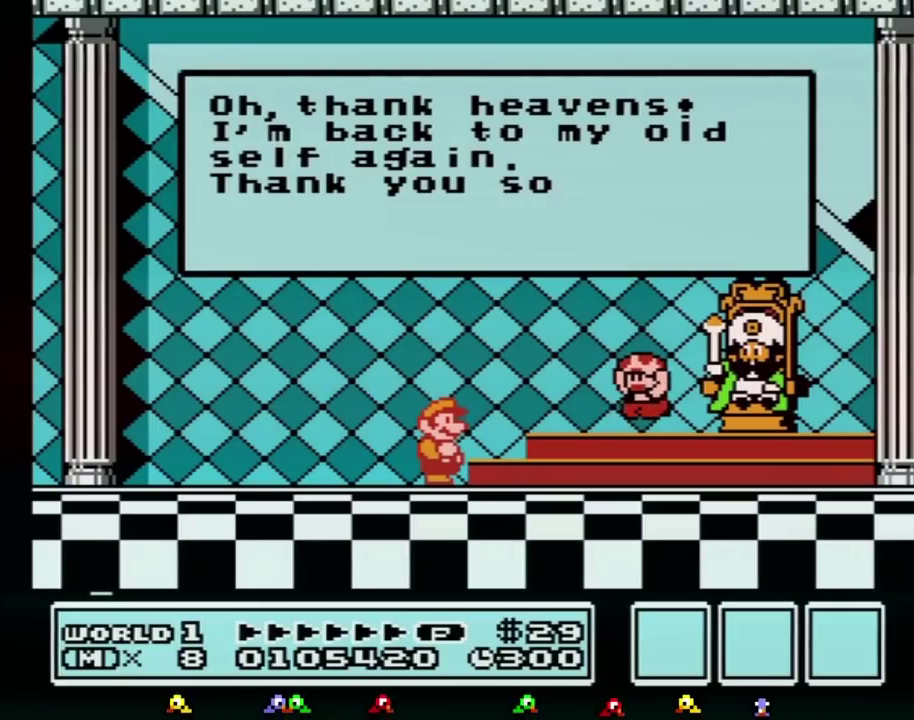
{"buttons": ["A"], "events": [[83, "A", "down"], [117, "A", "up"], [167, "A", "down"], [200, "A", "up"], [233, "A", "down"], [267, "A", "up"], [300, "A", "down"], [333, "A", "up"], [367, "A", "down"], [383, "A", "up"], [483, "A", "down"]]}
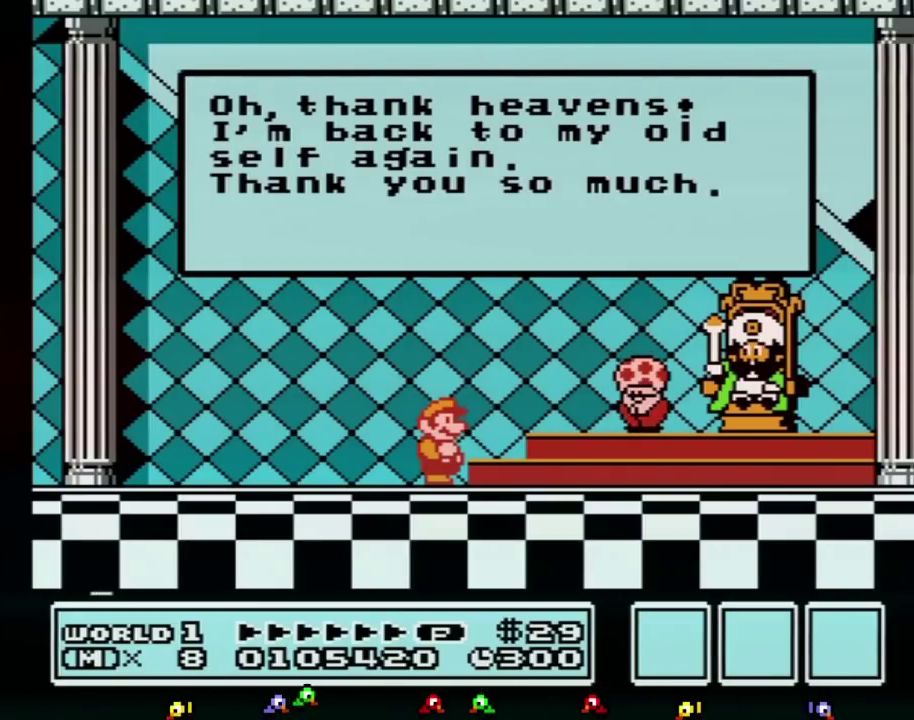
{"buttons": [], "events": [[17, "A", "up"], [50, "A", "down"], [83, "A", "up"], [117, "A", "down"], [133, "A", "up"], [333, "A", "down"], [367, "A", "up"], [383, "A", "down"], [417, "A", "up"], [450, "A", "down"], [483, "A", "up"]]}
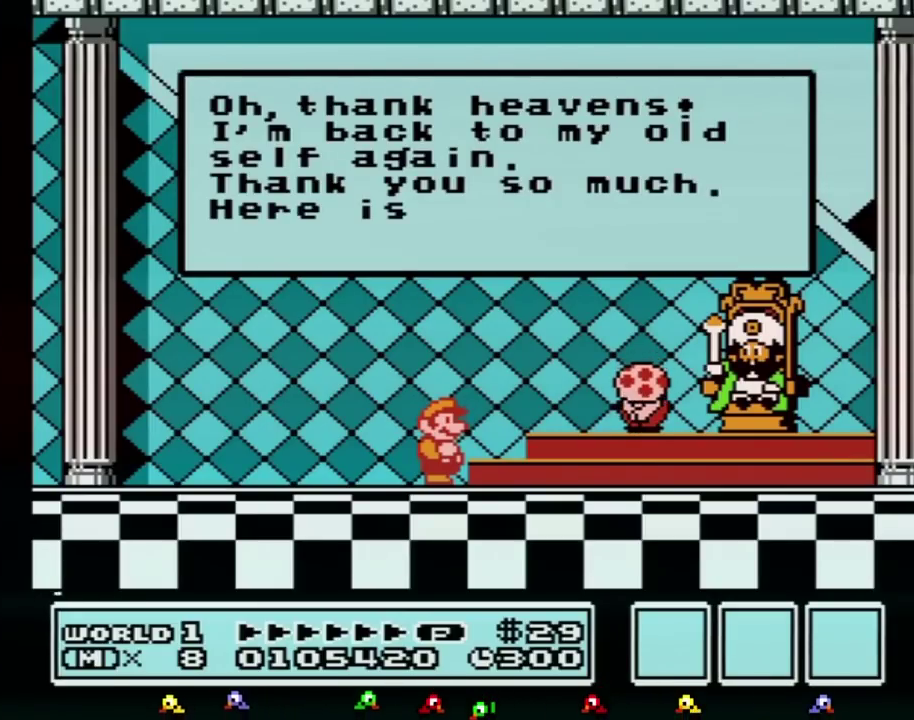
{"buttons": ["A"], "events": [[83, "A", "down"], [117, "A", "up"], [133, "A", "down"], [167, "A", "up"], [200, "A", "down"], [233, "A", "up"], [267, "A", "down"], [300, "A", "up"], [333, "A", "down"], [367, "A", "up"], [483, "A", "down"]]}
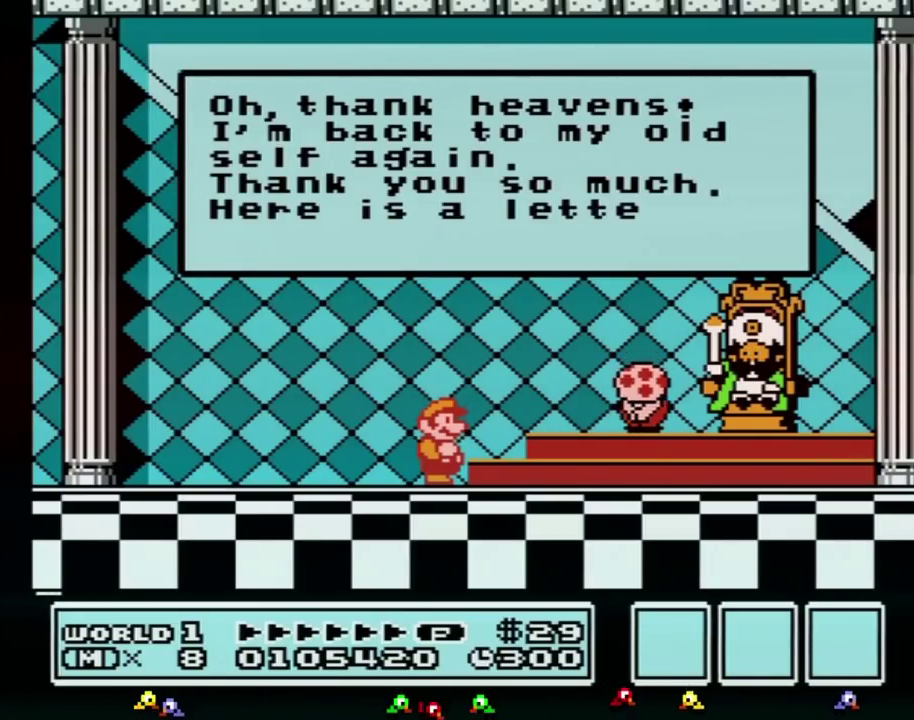
{"buttons": [], "events": [[17, "A", "up"], [117, "A", "down"], [133, "A", "up"], [167, "A", "down"], [200, "A", "up"], [233, "A", "down"], [333, "A", "up"], [367, "A", "down"], [400, "A", "up"]]}
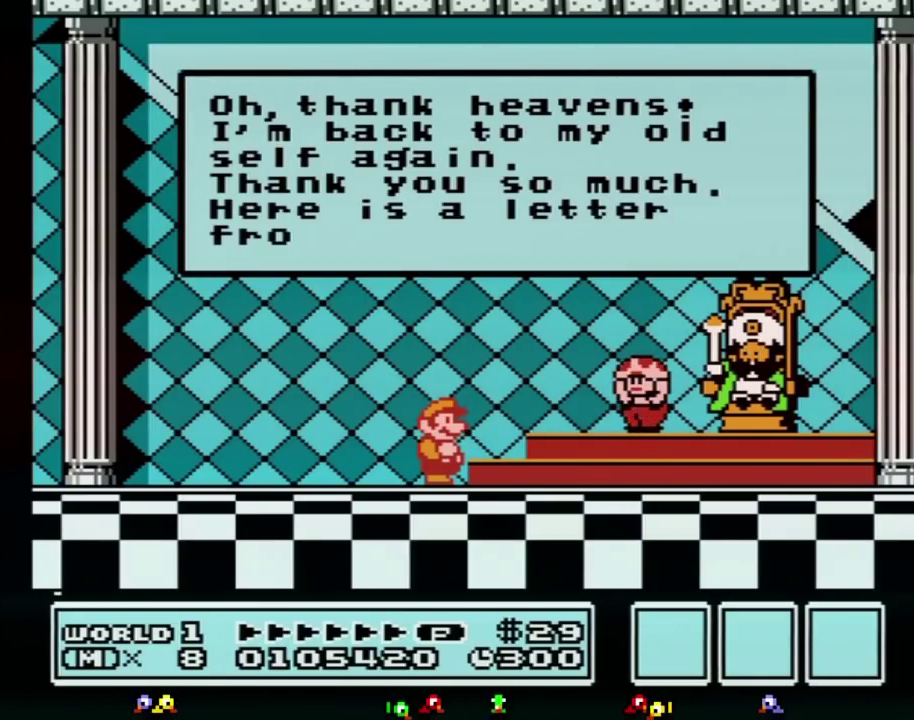
{"buttons": ["A"], "events": [[17, "A", "down"], [83, "A", "up"], [133, "A", "down"], [167, "A", "up"], [200, "A", "down"], [233, "A", "up"], [267, "A", "down"], [300, "A", "up"], [333, "A", "down"], [367, "A", "up"], [383, "A", "down"], [450, "A", "up"], [483, "A", "down"]]}
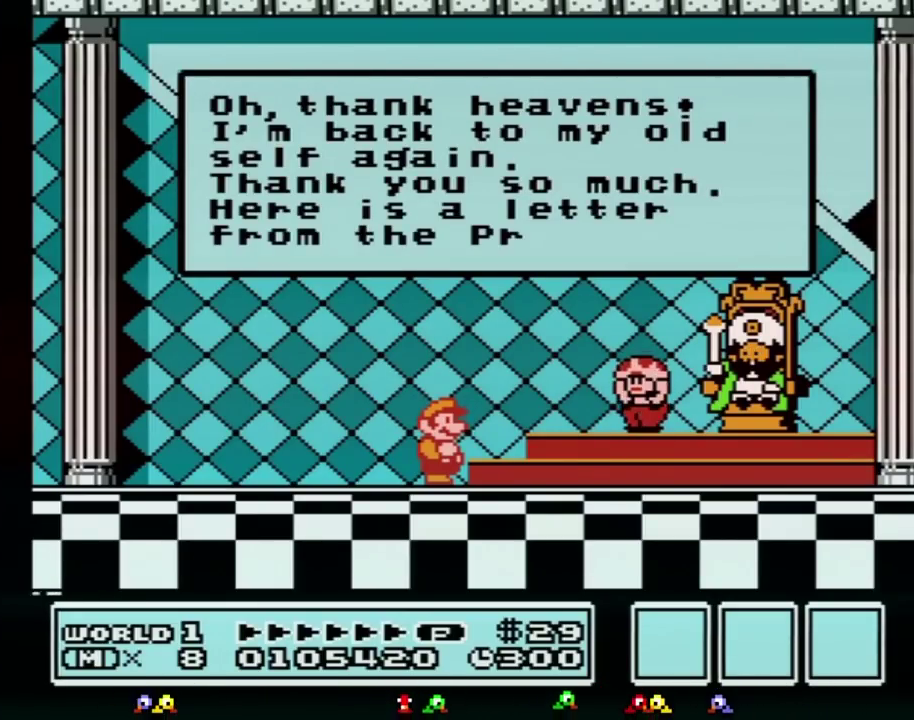
{"buttons": [], "events": [[17, "A", "up"], [50, "A", "down"], [83, "A", "up"], [117, "A", "down"], [133, "A", "up"], [167, "A", "down"], [200, "A", "up"], [233, "A", "down"], [267, "A", "up"], [300, "A", "down"], [333, "A", "up"], [367, "A", "down"], [383, "A", "up"], [450, "A", "down"], [483, "A", "up"]]}